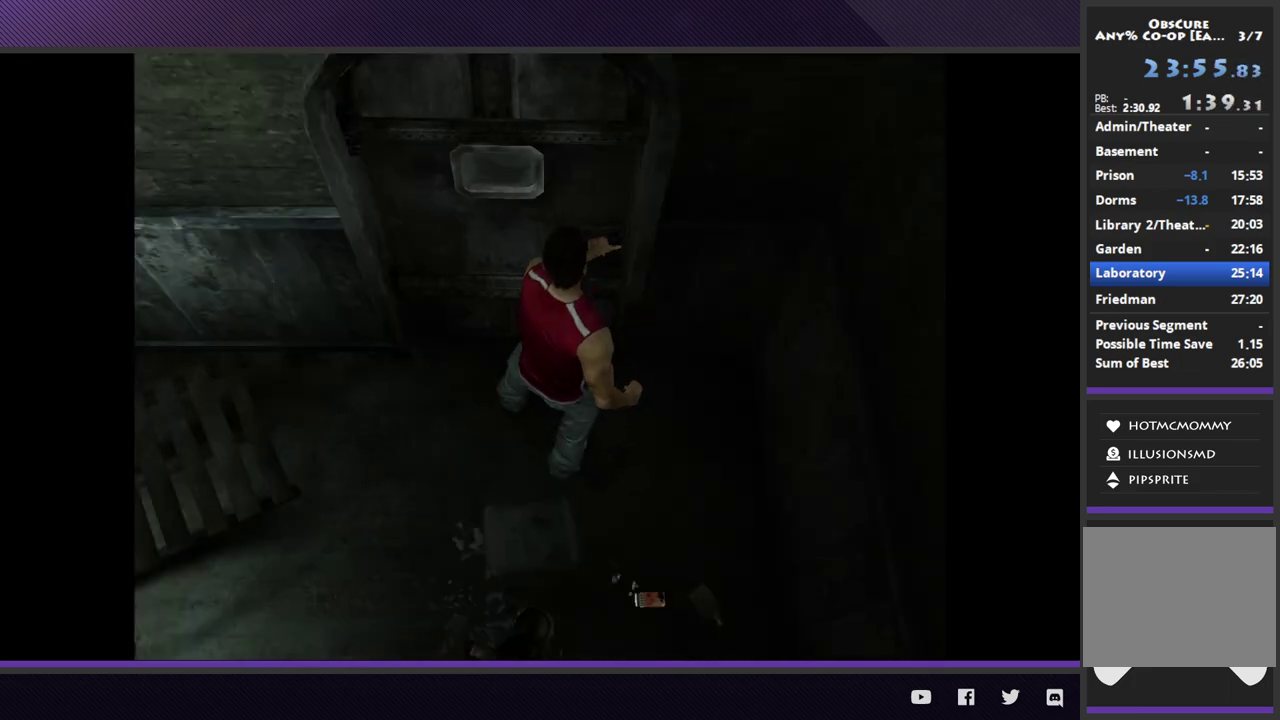
Gameplay with a controller (Xbox layout); each line is a JSON object with the inputs held at the frame after it. "events" lists button and stick changes between this image and that frame as [ms after this image, input, new state], when the widget could be followed in between.
{"buttons": [], "left_stick": "center", "right_stick": "center"}
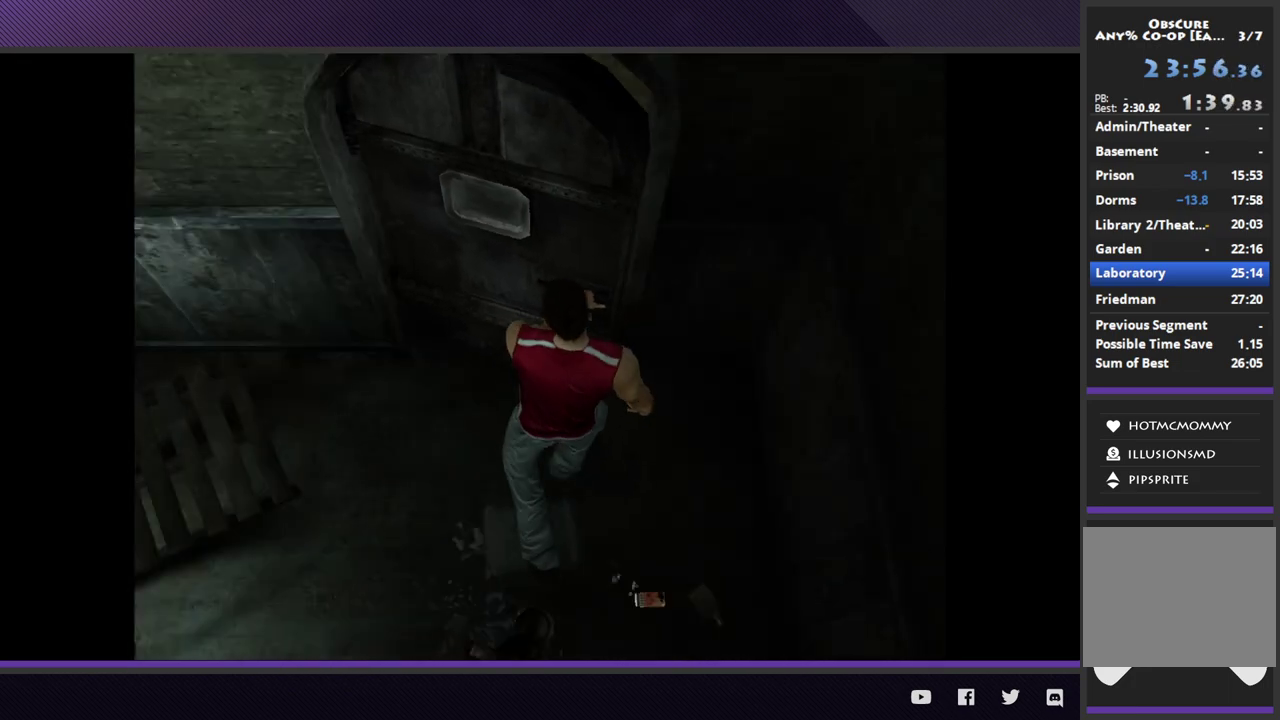
{"buttons": [], "left_stick": "center", "right_stick": "center"}
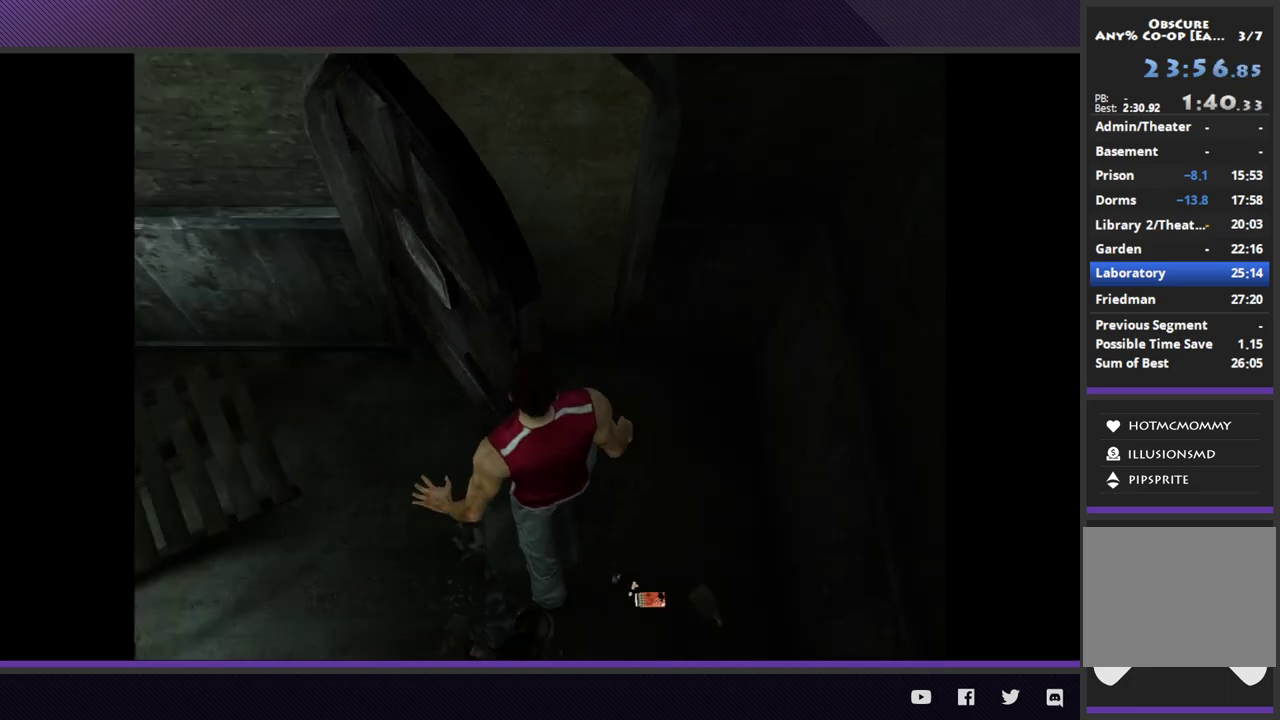
{"buttons": [], "left_stick": "center", "right_stick": "center"}
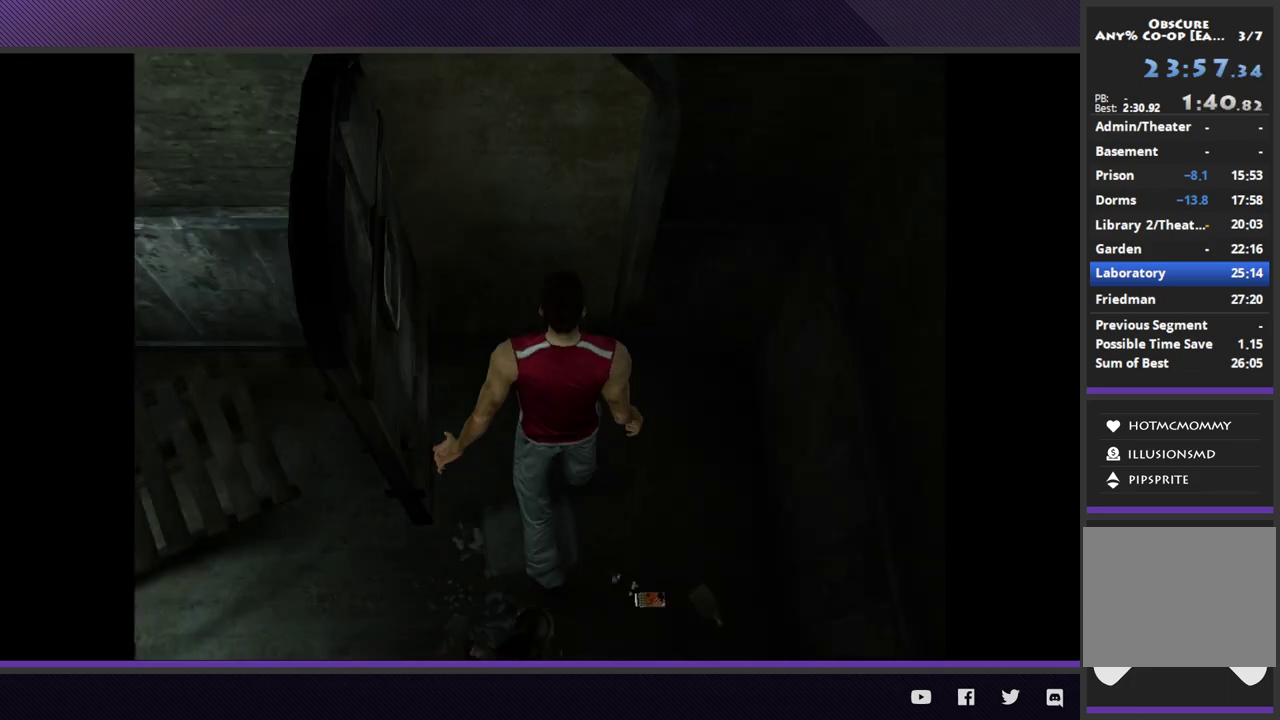
{"buttons": [], "left_stick": "down-right", "right_stick": "center", "events": [[433, "left_stick", "down-right"]]}
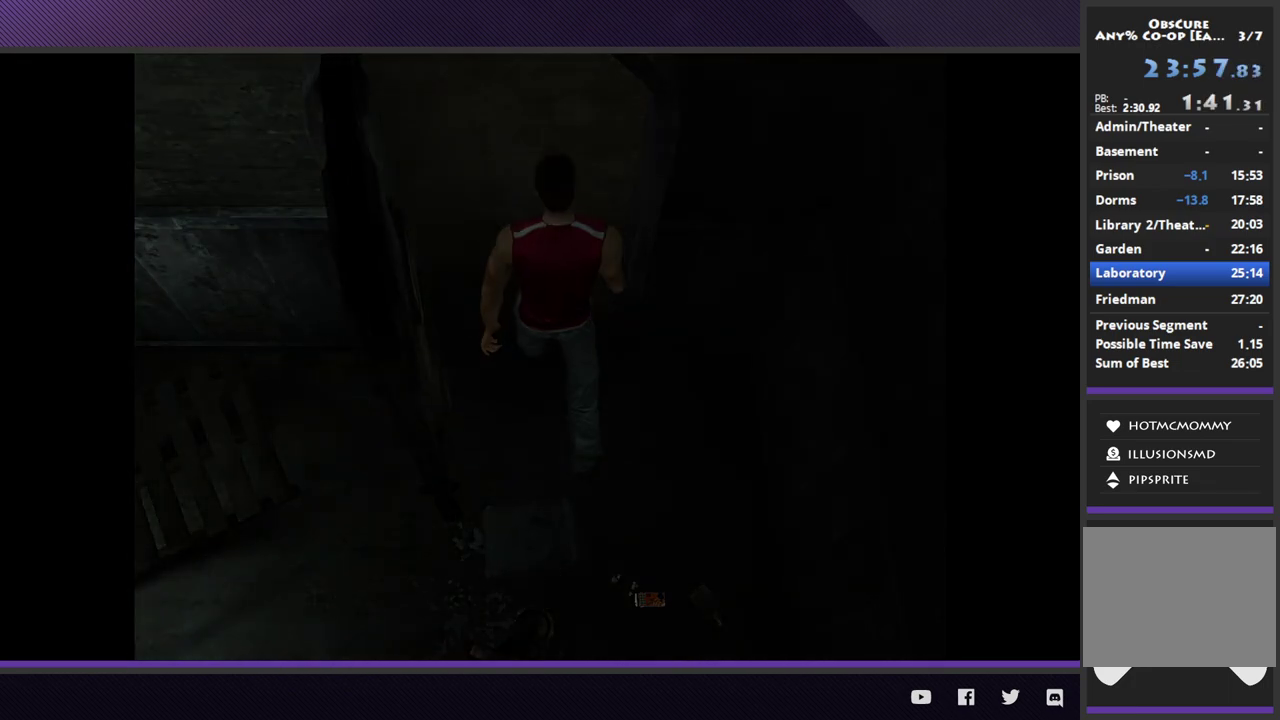
{"buttons": [], "left_stick": "down-right", "right_stick": "center"}
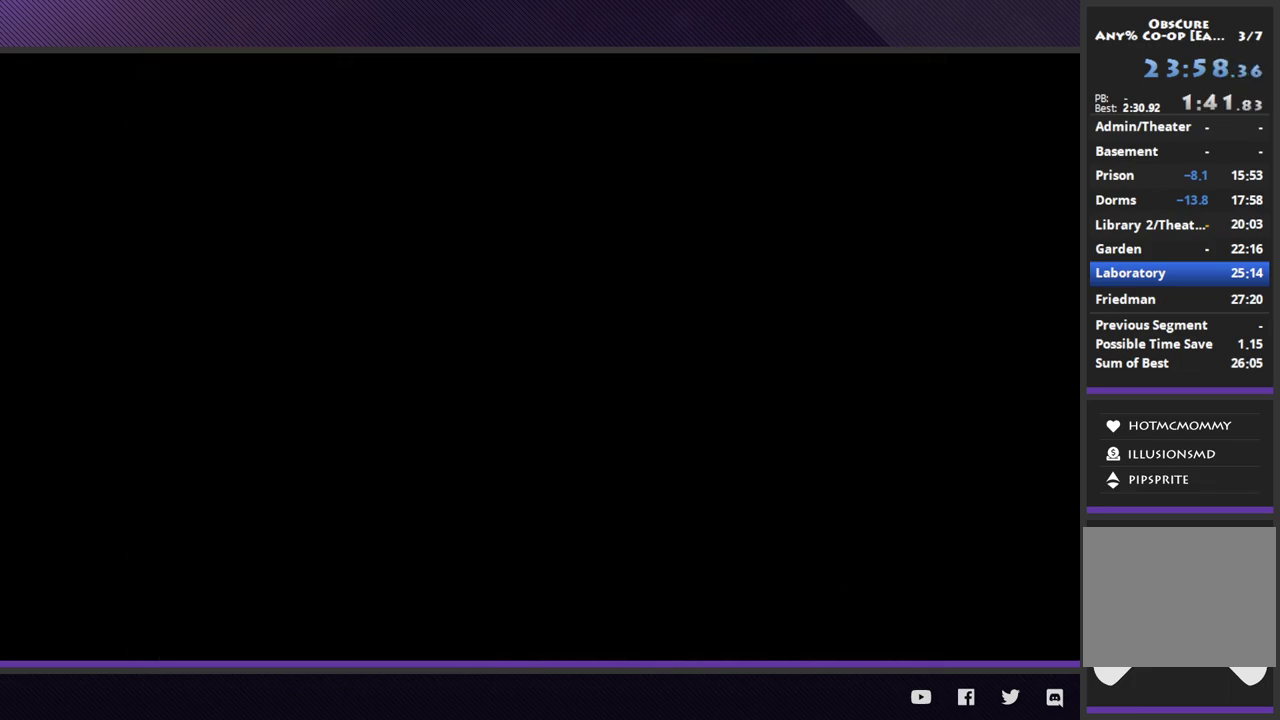
{"buttons": ["R2"], "left_stick": "down-right", "right_stick": "center", "events": [[450, "R2", "down"]]}
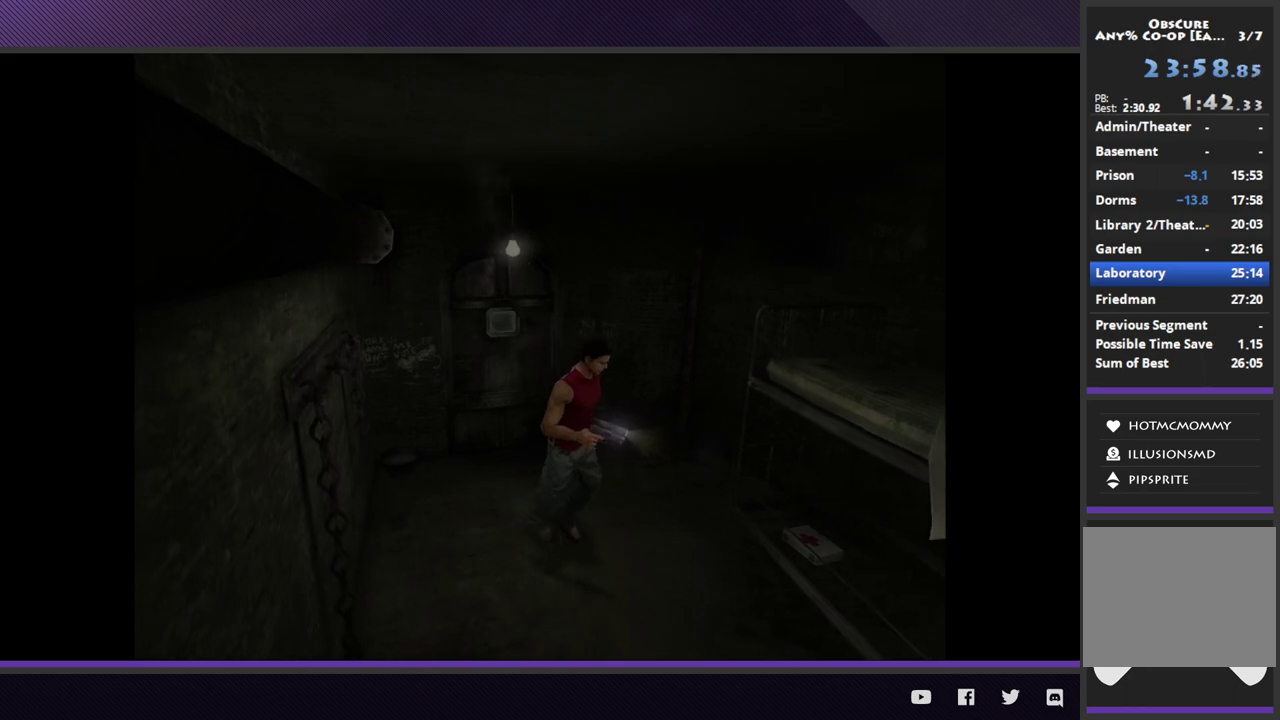
{"buttons": ["R2"], "left_stick": "down-right", "right_stick": "center"}
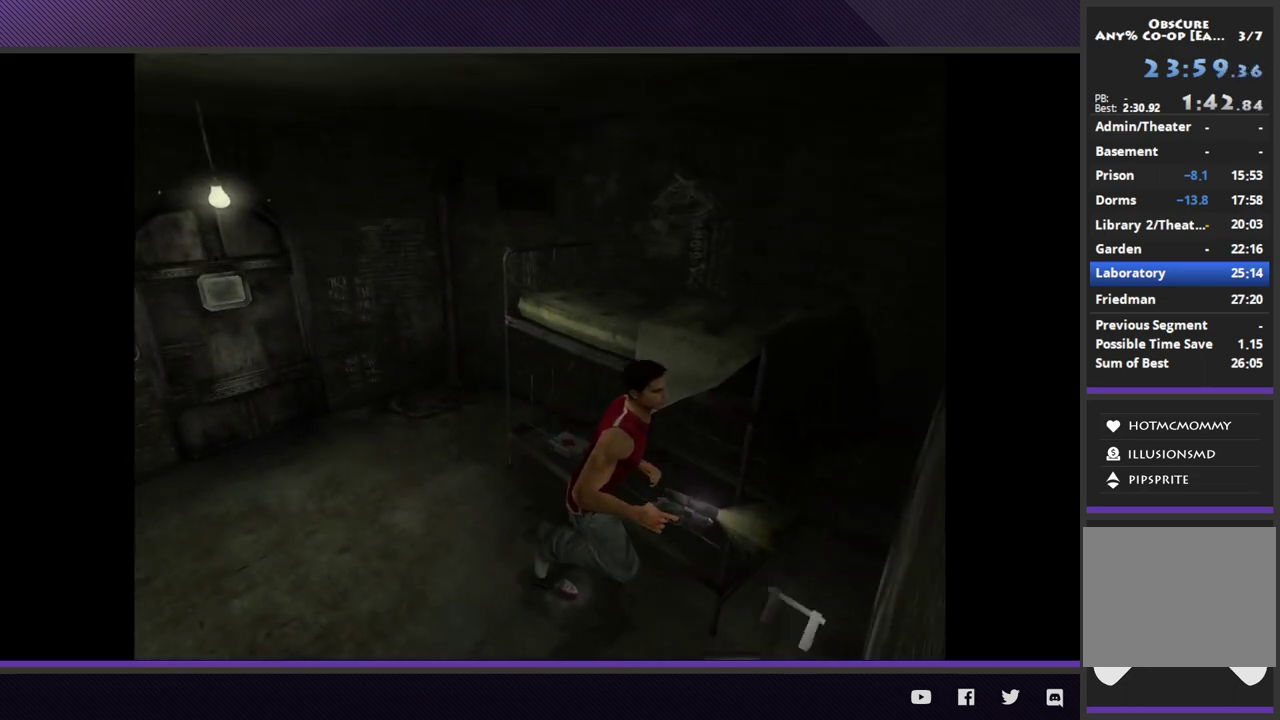
{"buttons": ["A"], "left_stick": "center", "right_stick": "center", "events": [[100, "R2", "up"], [117, "left_stick", "up-right"], [167, "A", "down"], [267, "A", "up"], [283, "left_stick", "center"], [333, "A", "down"], [433, "A", "up"], [500, "A", "down"]]}
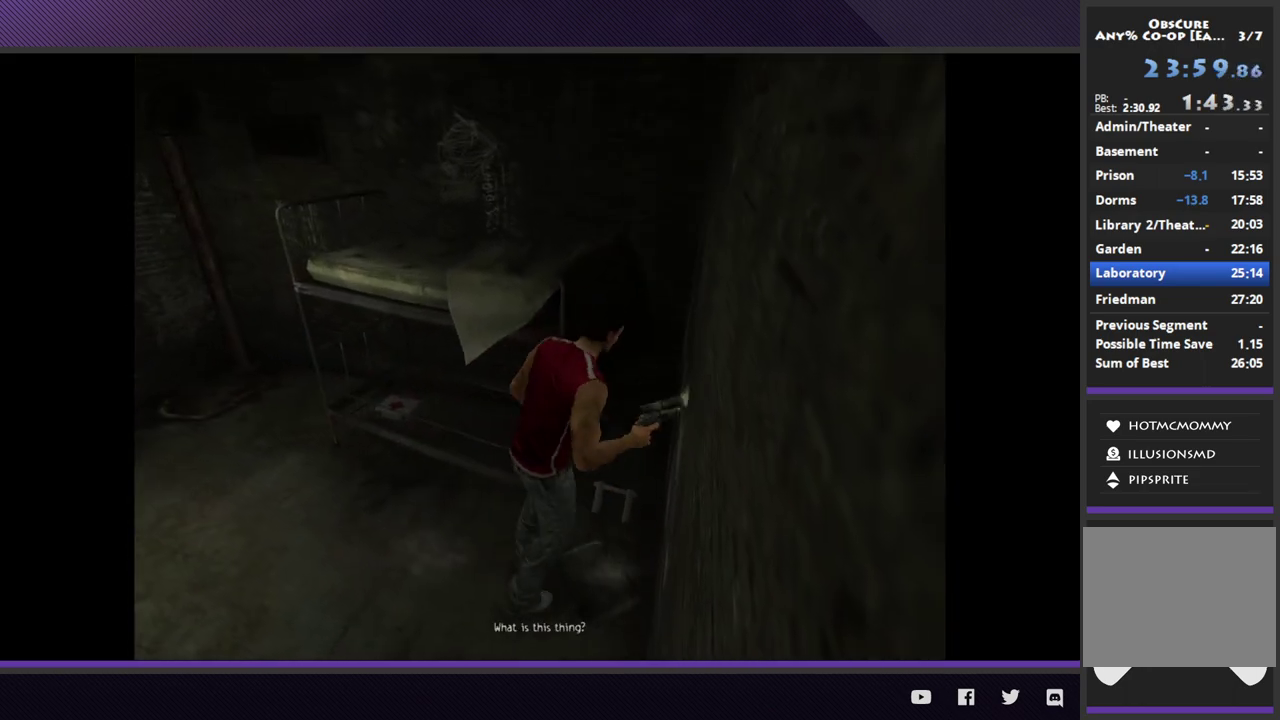
{"buttons": [], "left_stick": "center", "right_stick": "center", "events": [[117, "A", "up"], [167, "A", "down"], [267, "A", "up"]]}
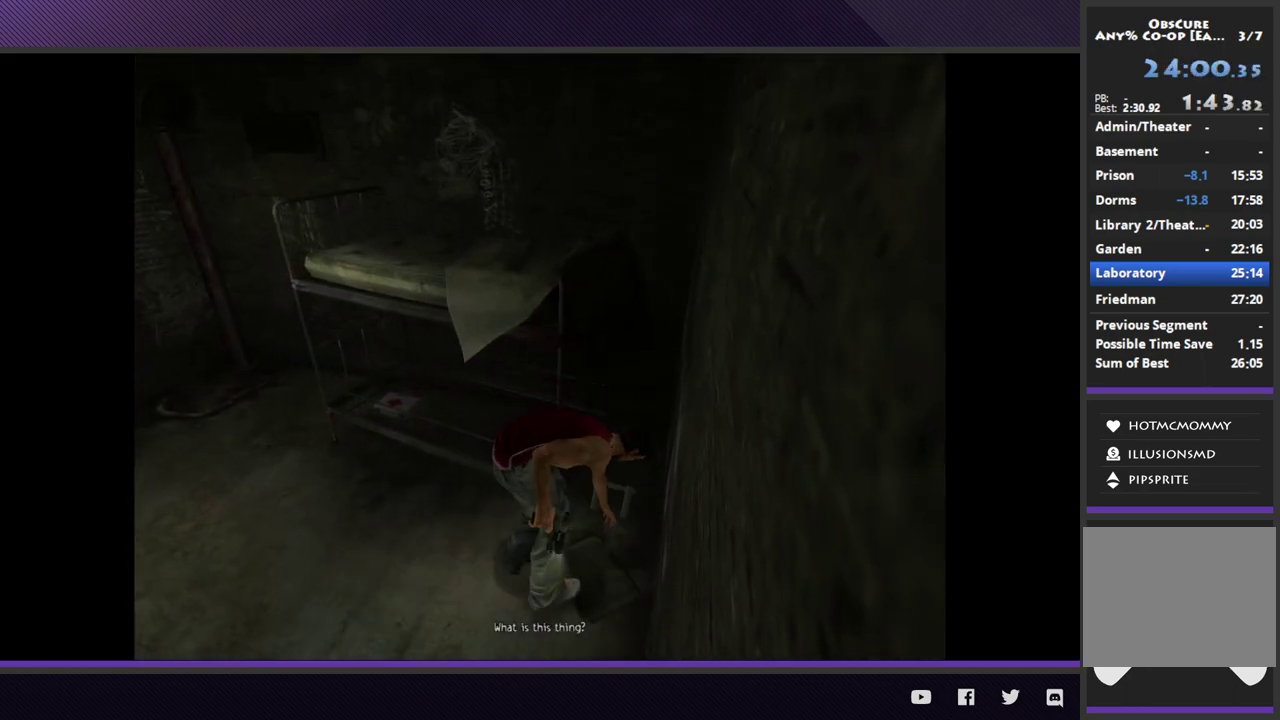
{"buttons": [], "left_stick": "center", "right_stick": "center"}
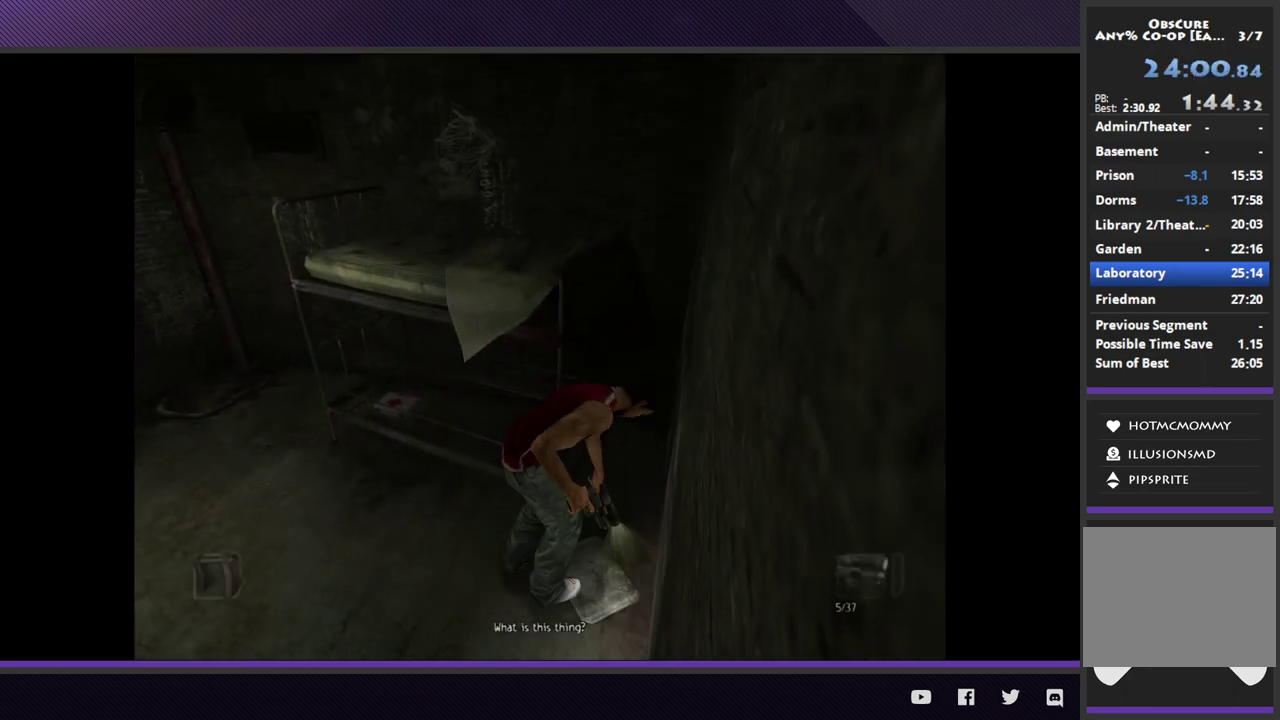
{"buttons": [], "left_stick": "down-left", "right_stick": "center"}
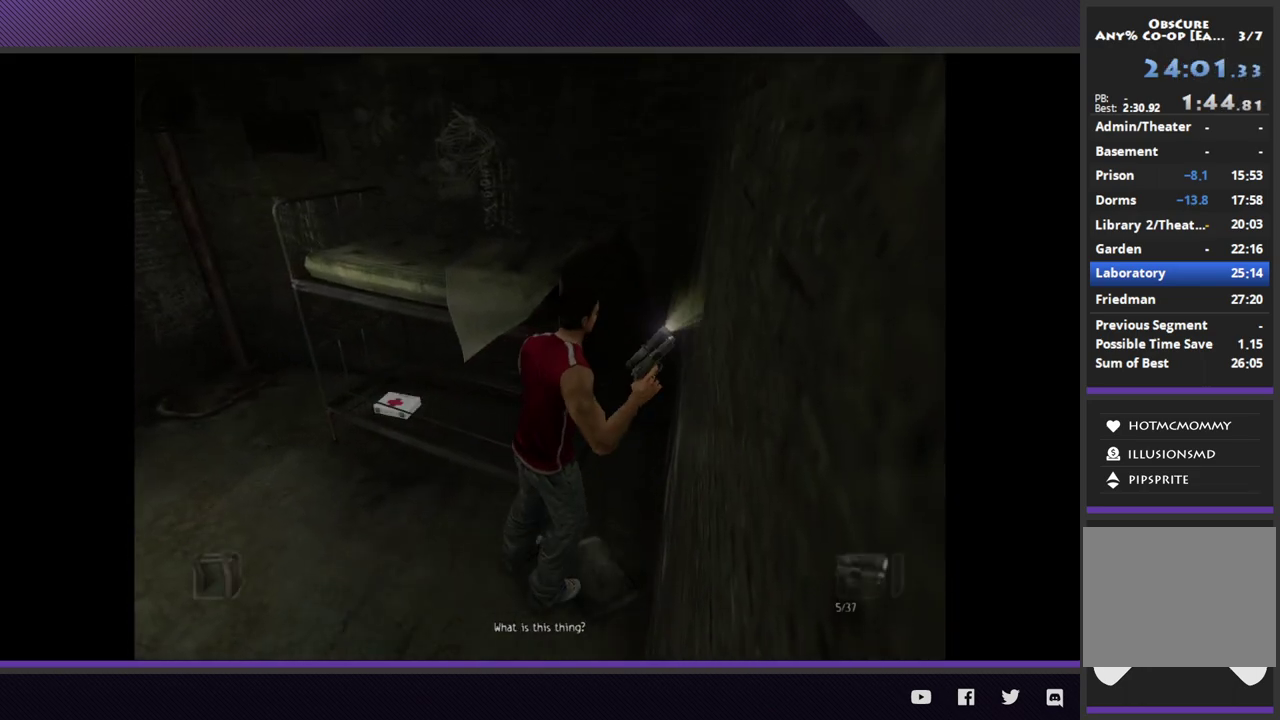
{"buttons": [], "left_stick": "left", "right_stick": "center"}
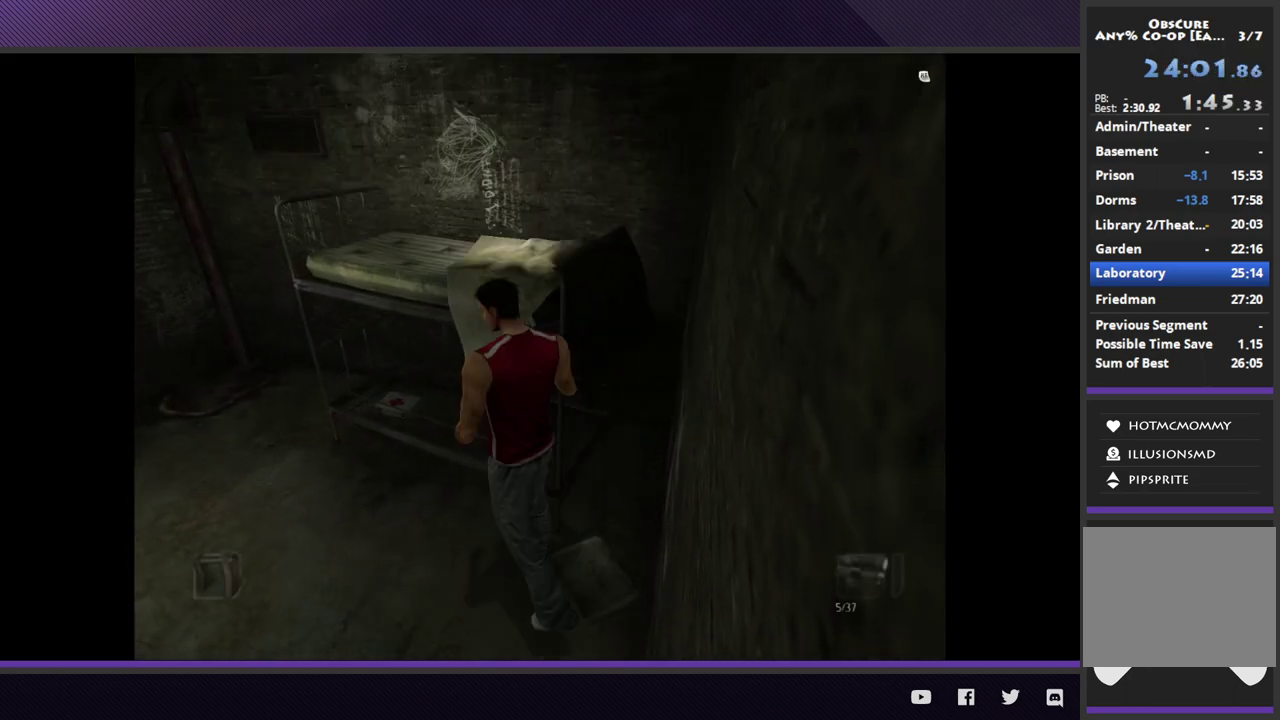
{"buttons": ["R2"], "left_stick": "up-left", "right_stick": "center", "events": [[217, "R2", "down"], [433, "left_stick", "up-left"]]}
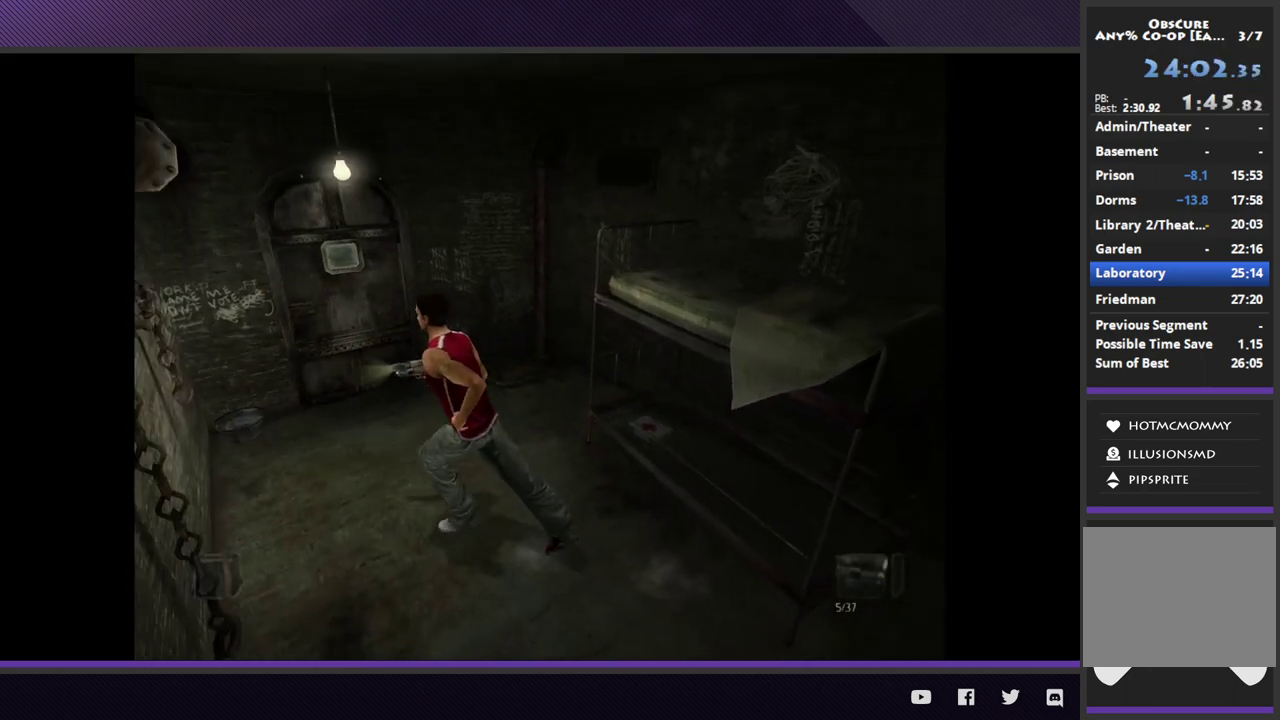
{"buttons": [], "left_stick": "up", "right_stick": "center", "events": [[333, "left_stick", "up"], [450, "R2", "up"]]}
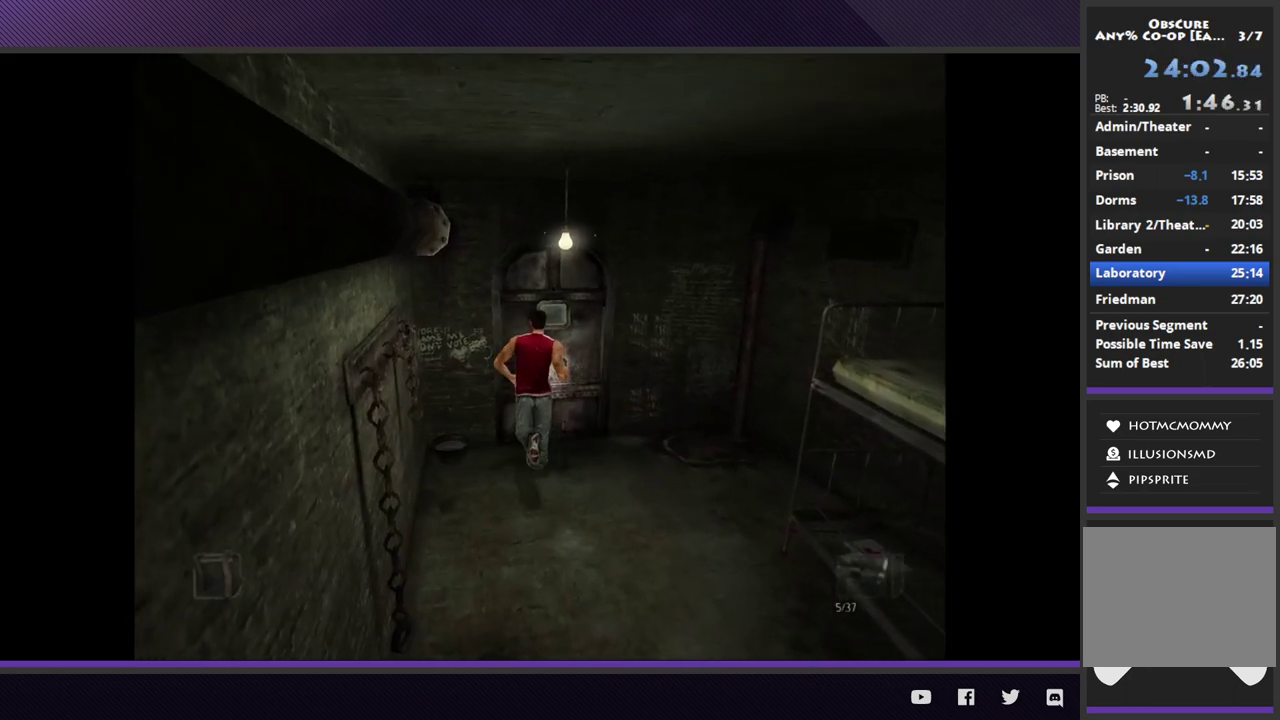
{"buttons": [], "left_stick": "center", "right_stick": "center", "events": [[50, "A", "down"], [150, "A", "up"], [233, "A", "down"], [267, "left_stick", "center"], [317, "A", "up"], [383, "A", "down"], [500, "A", "up"]]}
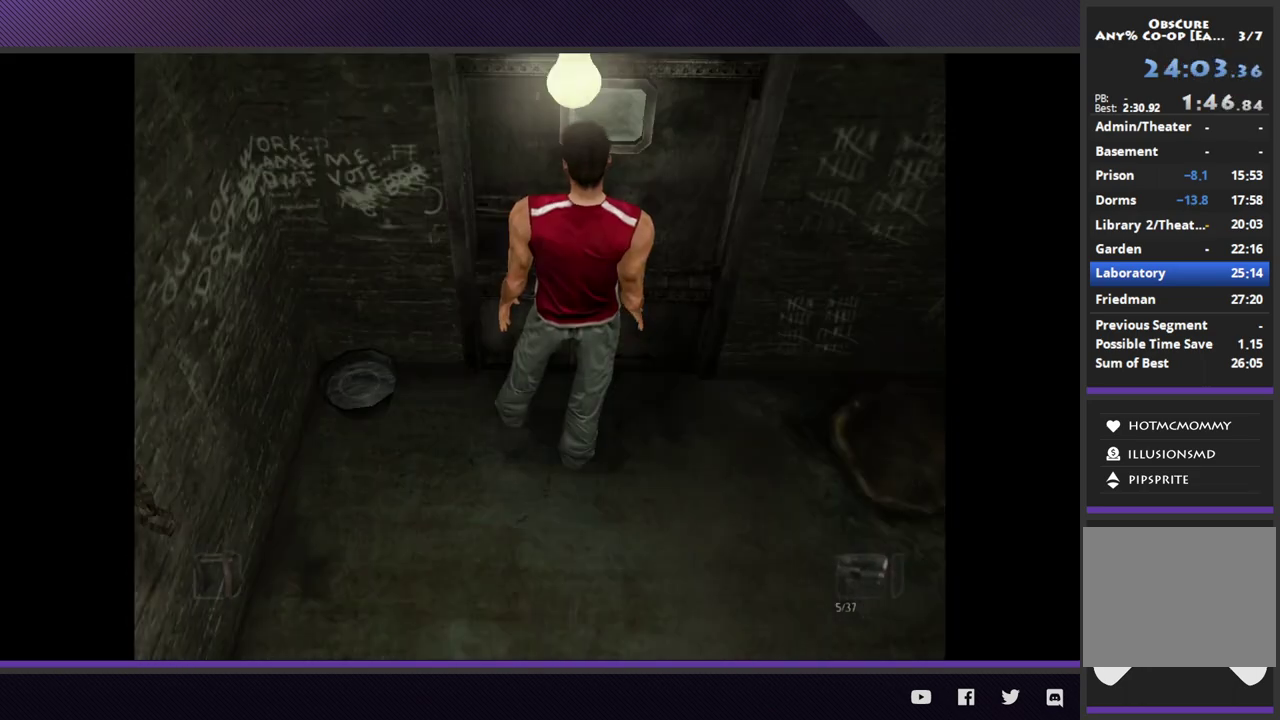
{"buttons": [], "left_stick": "center", "right_stick": "center", "events": [[50, "A", "down"], [150, "A", "up"]]}
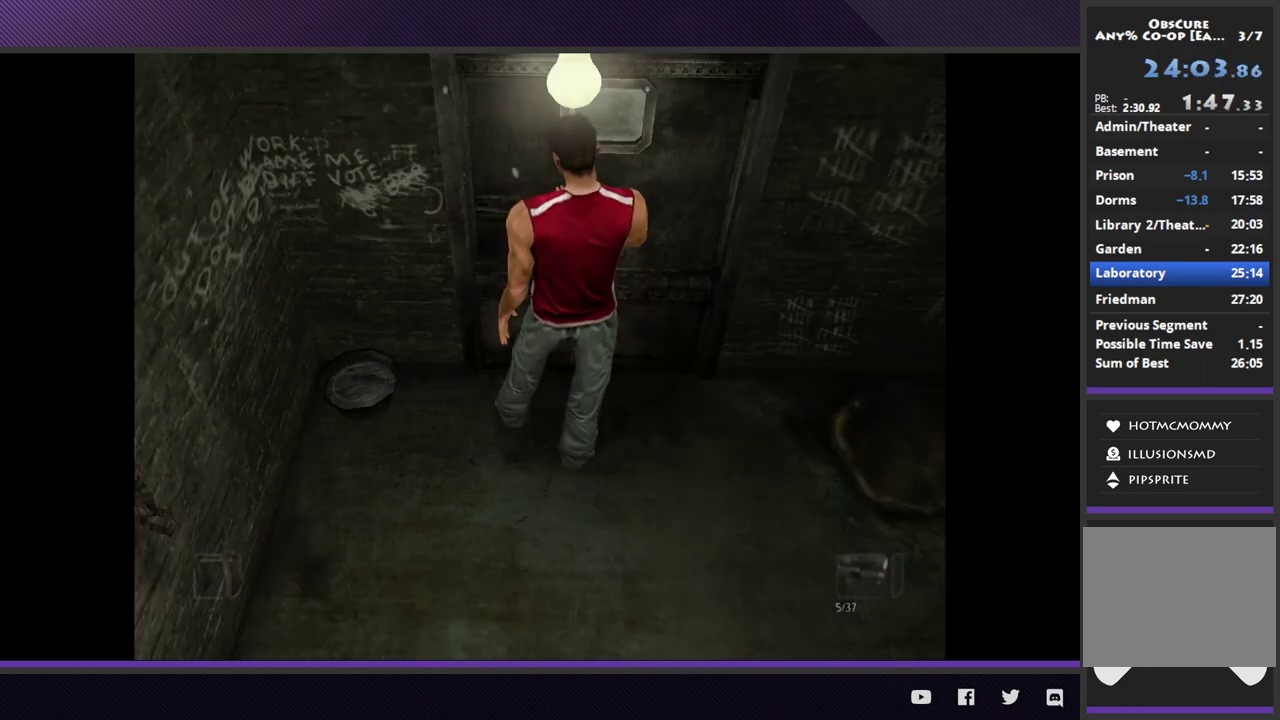
{"buttons": [], "left_stick": "center", "right_stick": "center"}
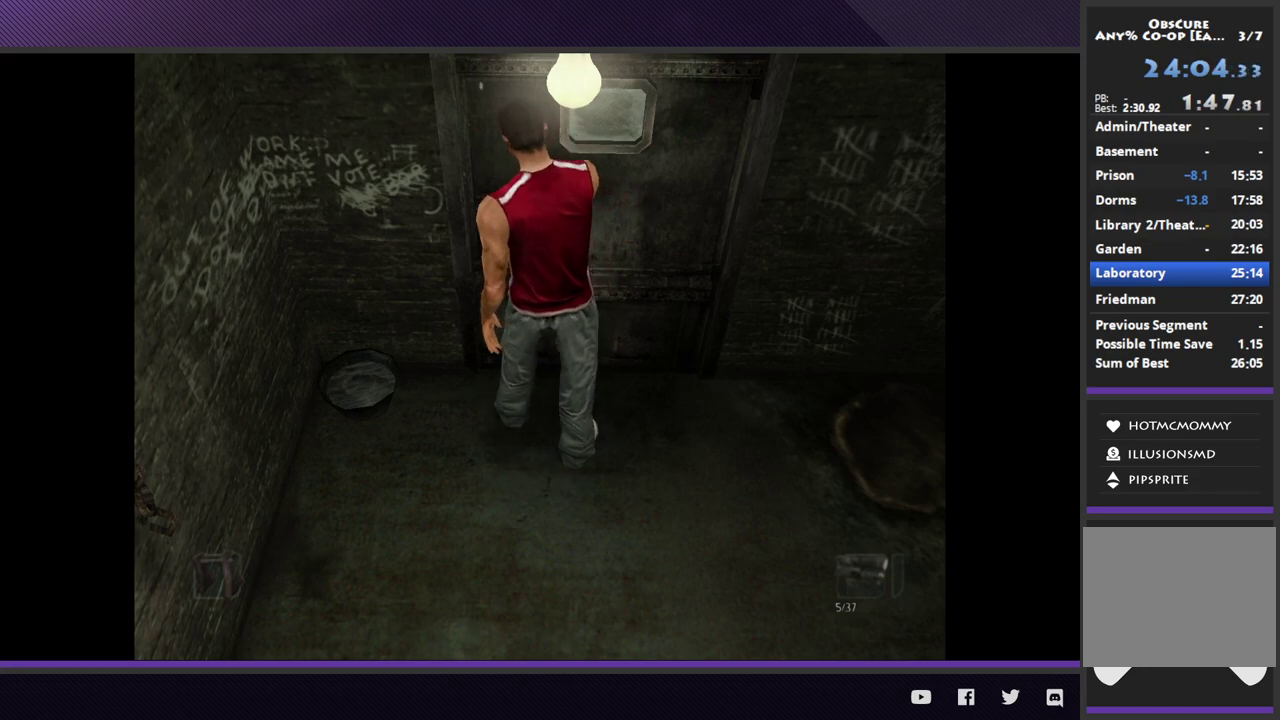
{"buttons": [], "left_stick": "center", "right_stick": "center"}
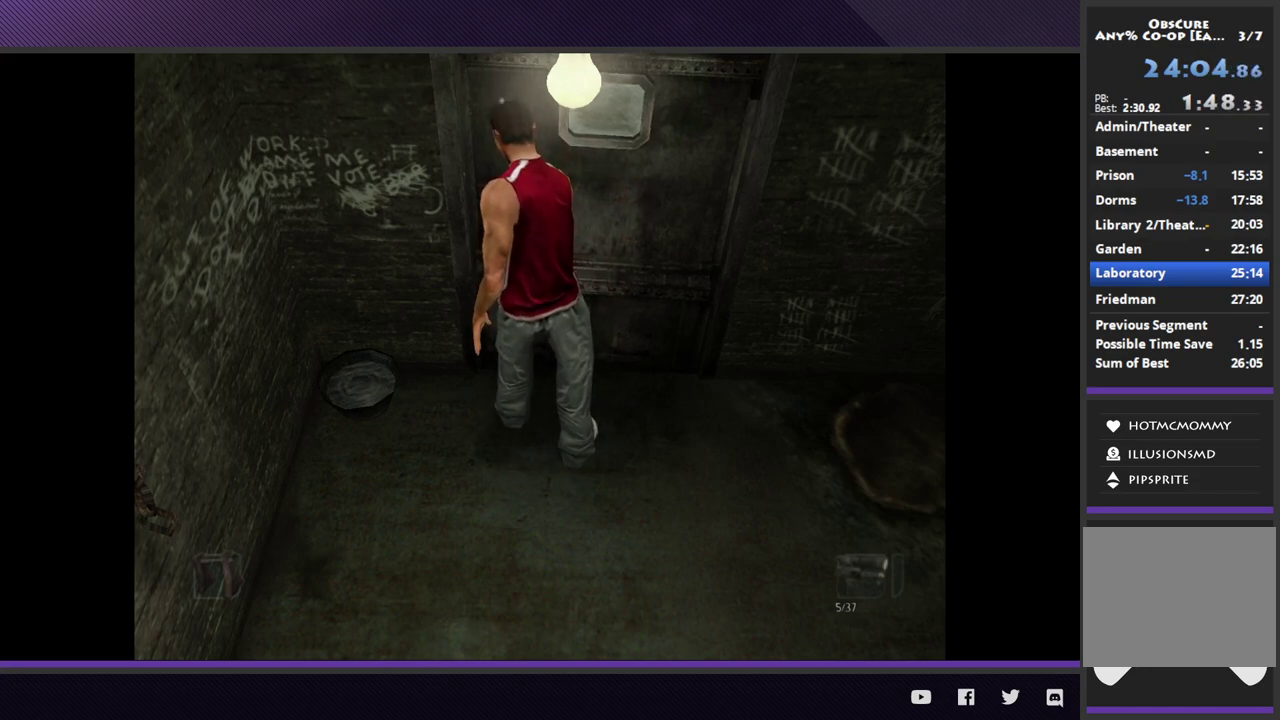
{"buttons": [], "left_stick": "center", "right_stick": "center"}
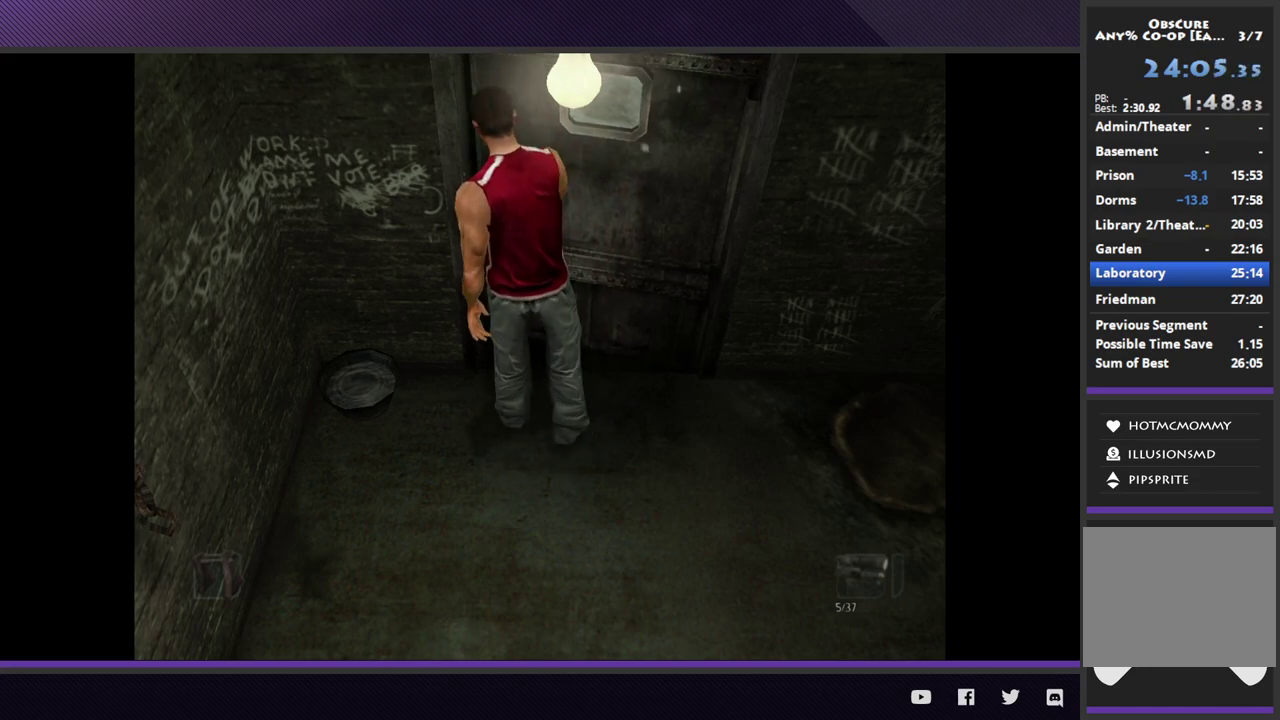
{"buttons": [], "left_stick": "center", "right_stick": "center"}
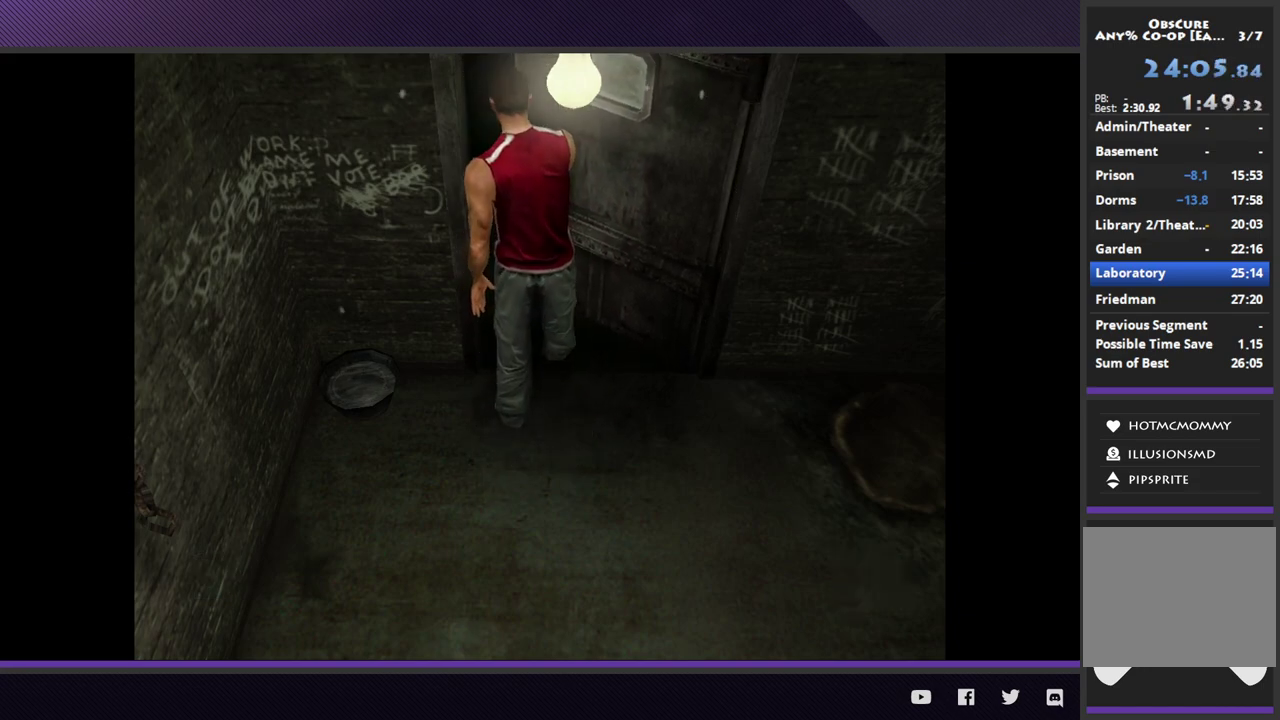
{"buttons": [], "left_stick": "center", "right_stick": "center"}
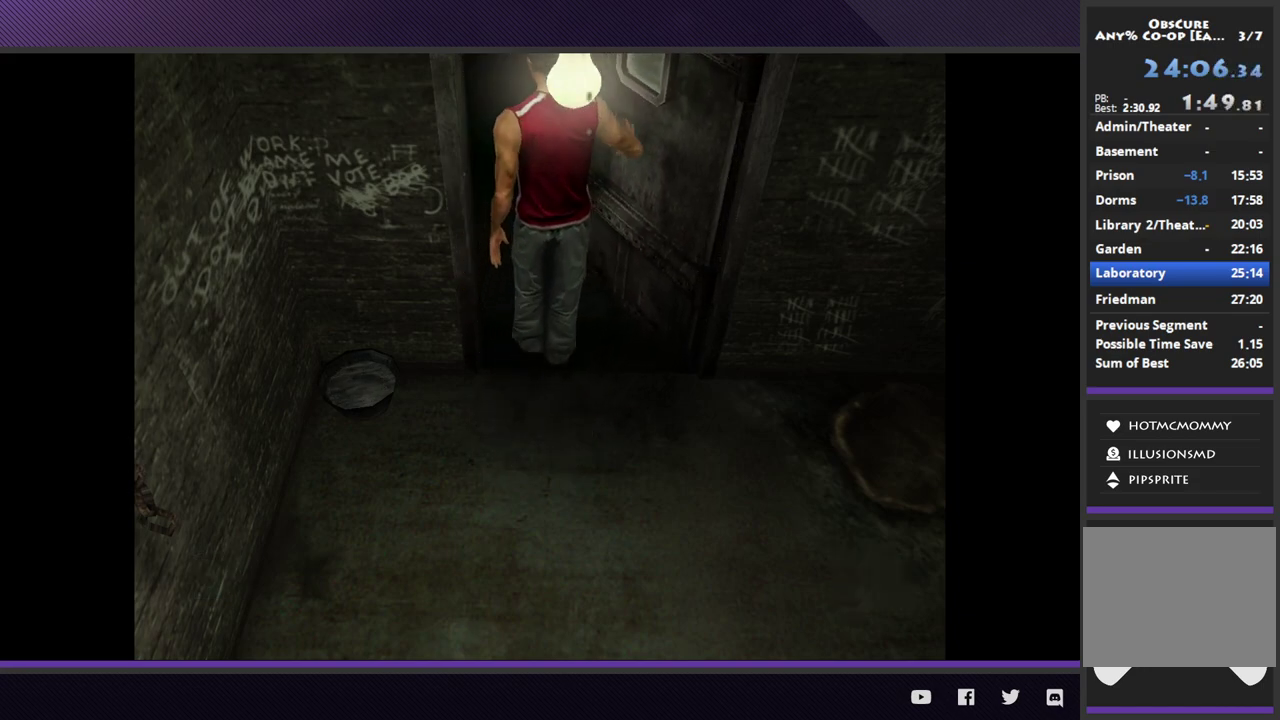
{"buttons": [], "left_stick": "up-left", "right_stick": "center", "events": [[333, "left_stick", "up-left"]]}
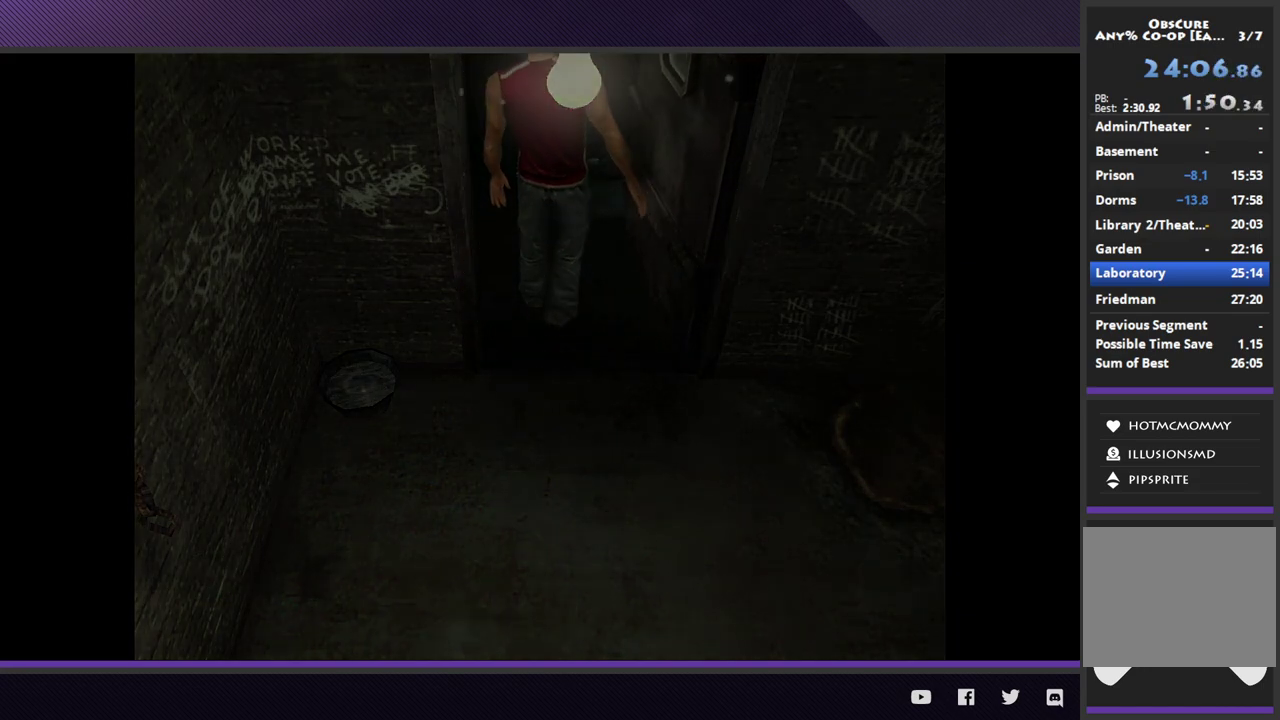
{"buttons": ["R2"], "left_stick": "up-left", "right_stick": "center", "events": [[17, "R2", "down"]]}
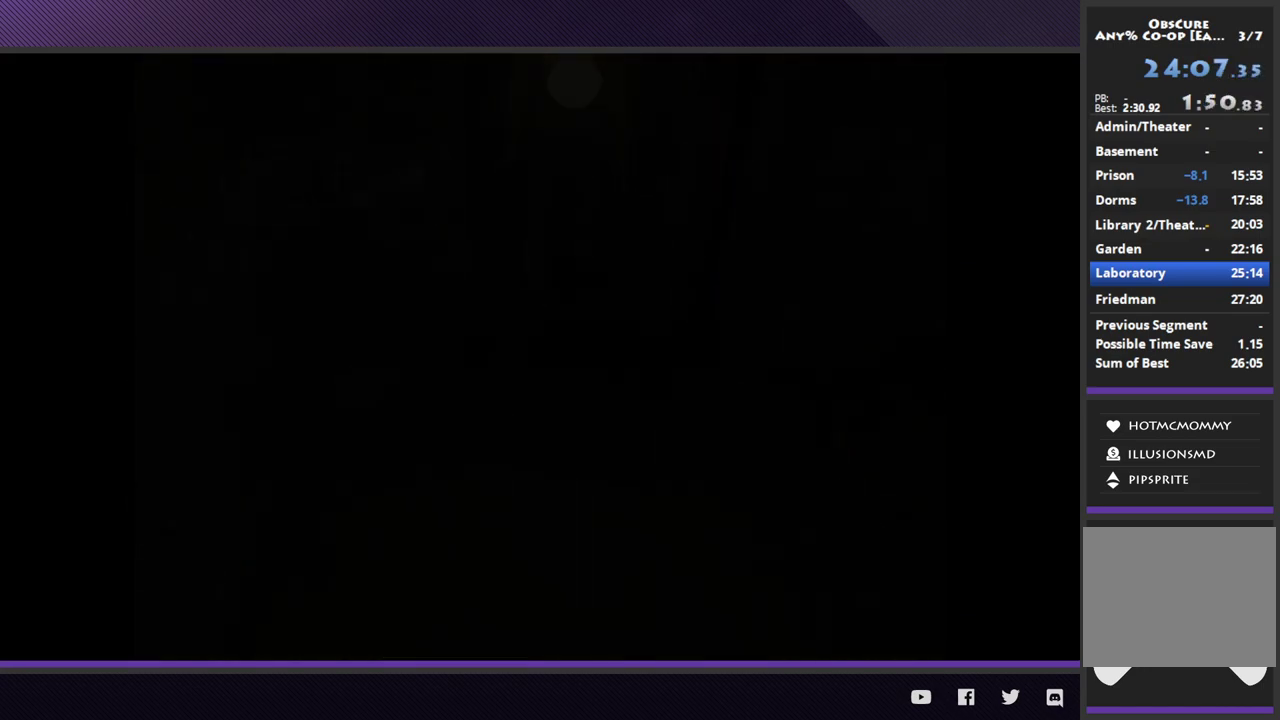
{"buttons": ["R2"], "left_stick": "up-left", "right_stick": "center"}
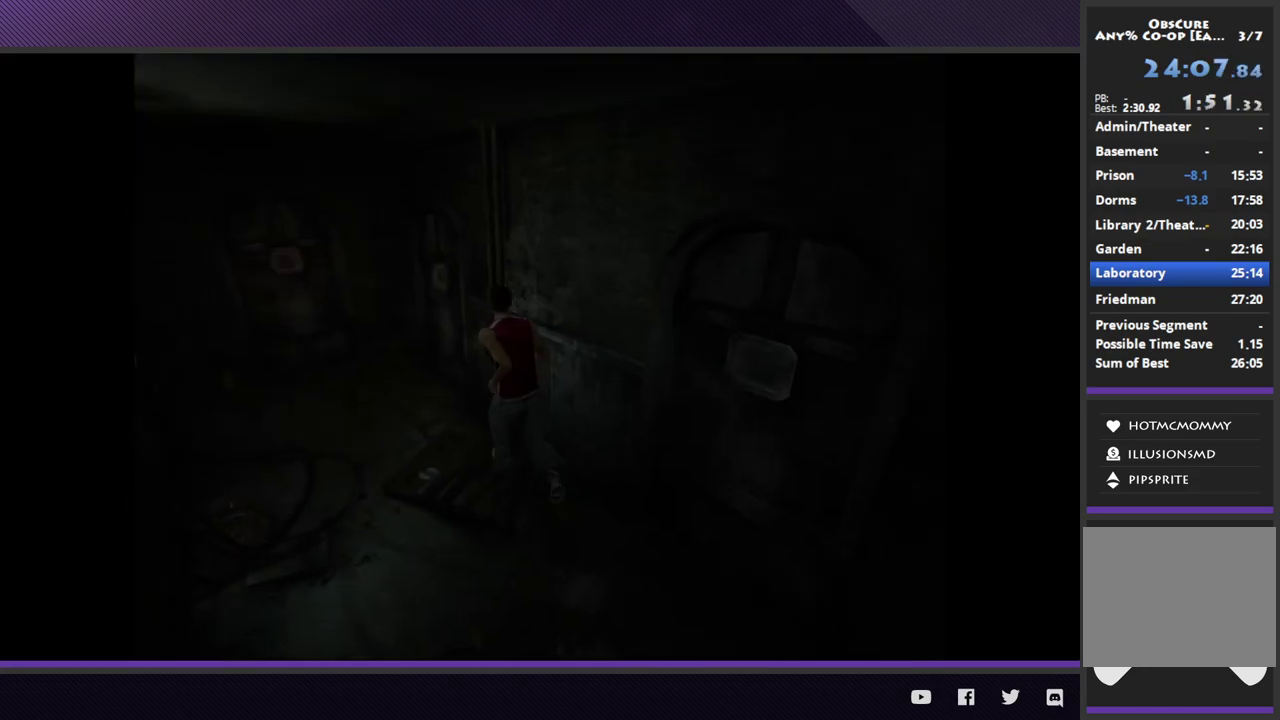
{"buttons": ["R2"], "left_stick": "up-left", "right_stick": "center"}
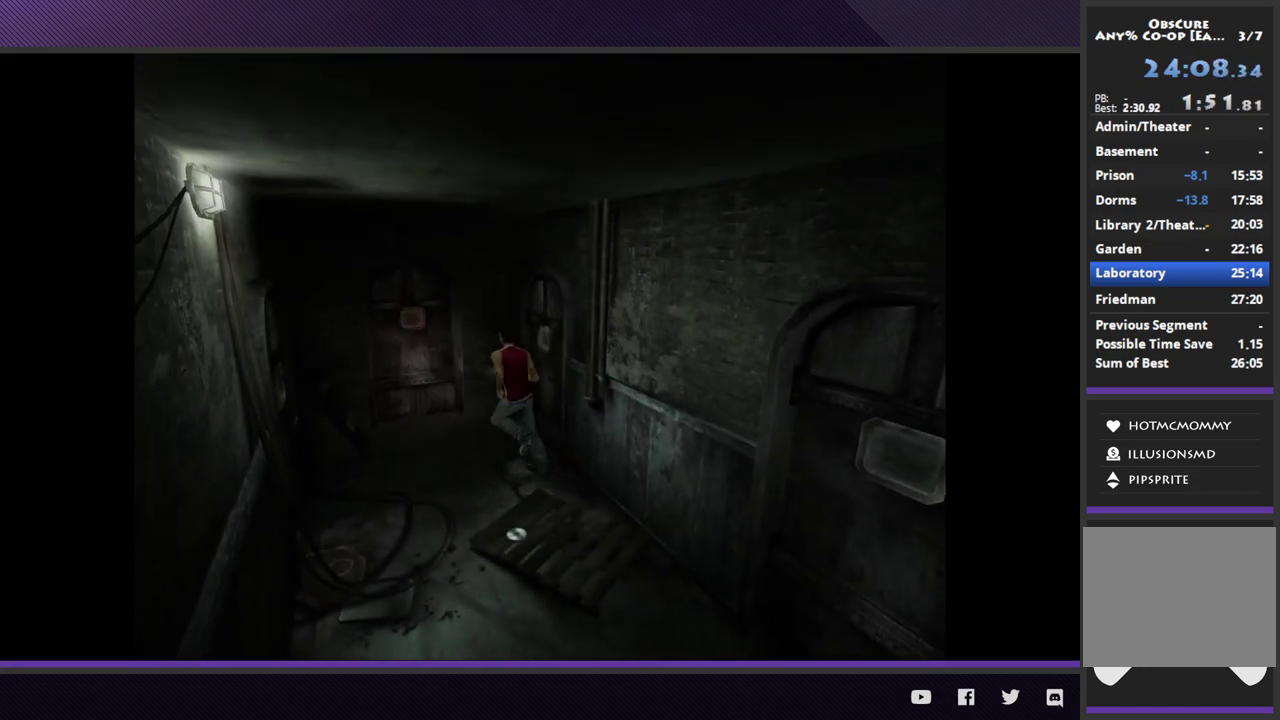
{"buttons": ["A"], "left_stick": "up-left", "right_stick": "center", "events": [[400, "R2", "up"], [467, "A", "down"]]}
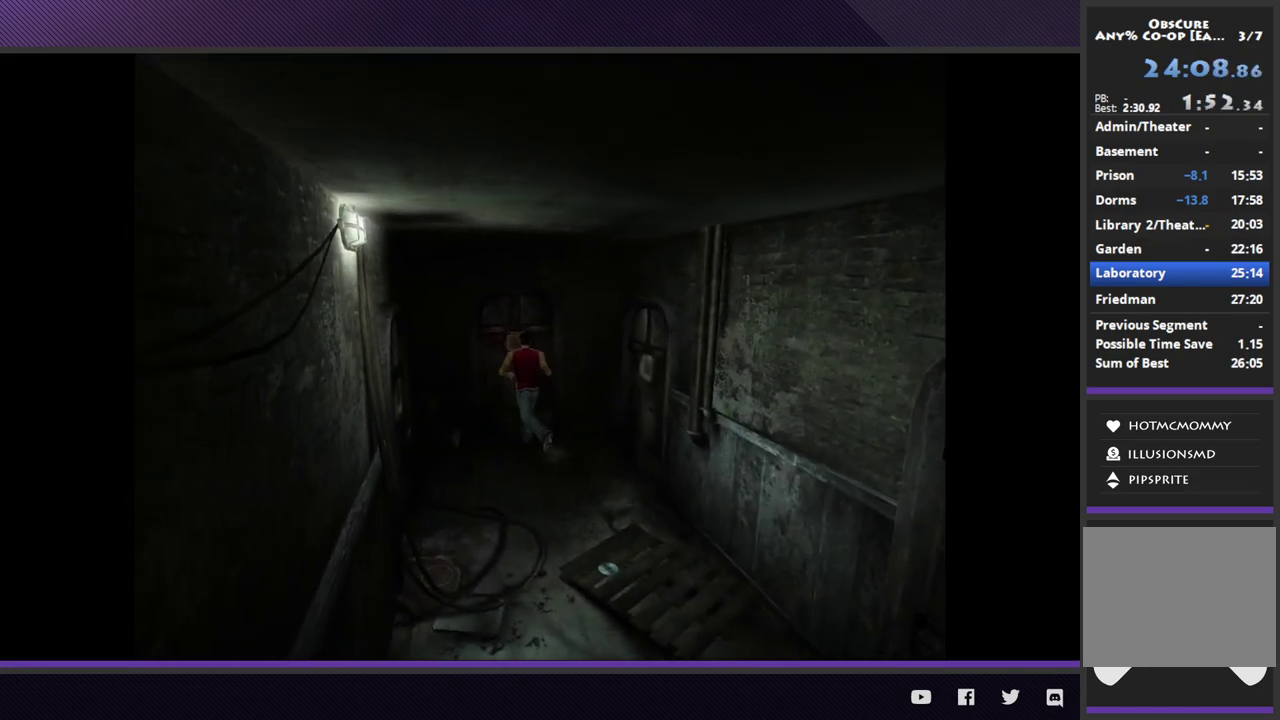
{"buttons": ["A"], "left_stick": "center", "right_stick": "center", "events": [[67, "A", "up"], [150, "A", "down"], [233, "A", "up"], [233, "left_stick", "center"], [300, "A", "down"], [383, "A", "up"], [450, "A", "down"]]}
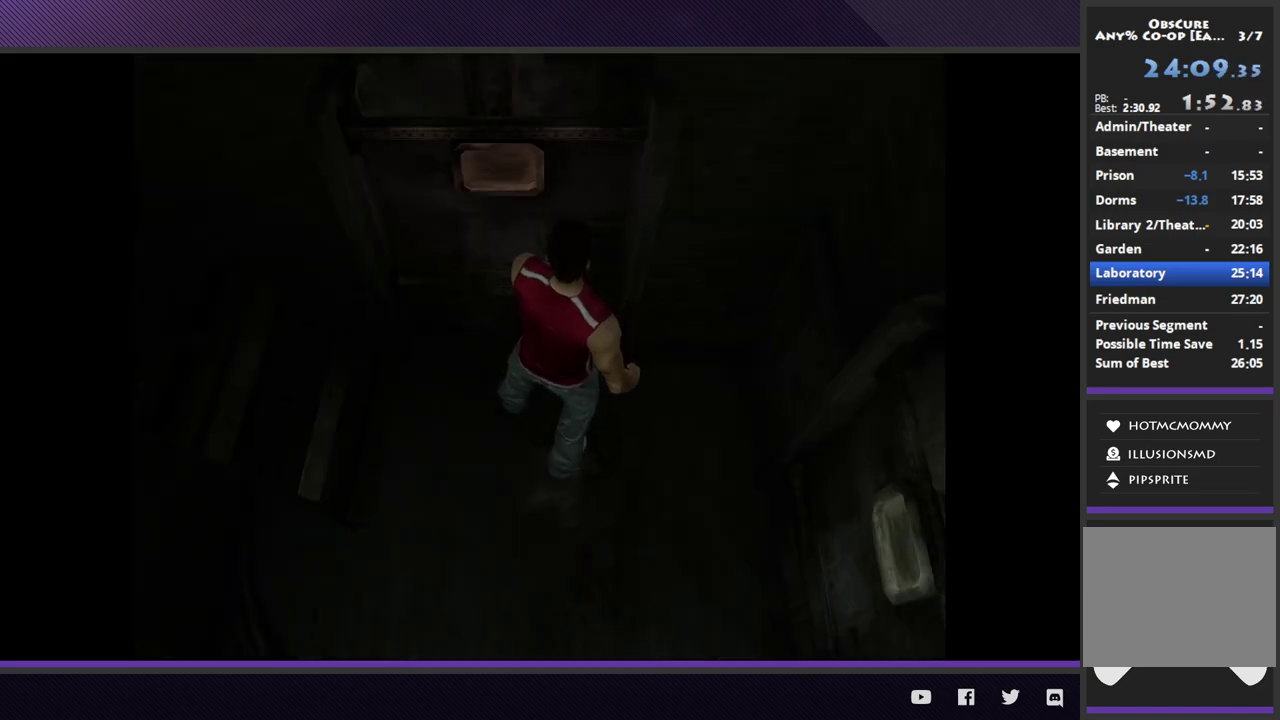
{"buttons": [], "left_stick": "center", "right_stick": "center", "events": [[67, "A", "up"]]}
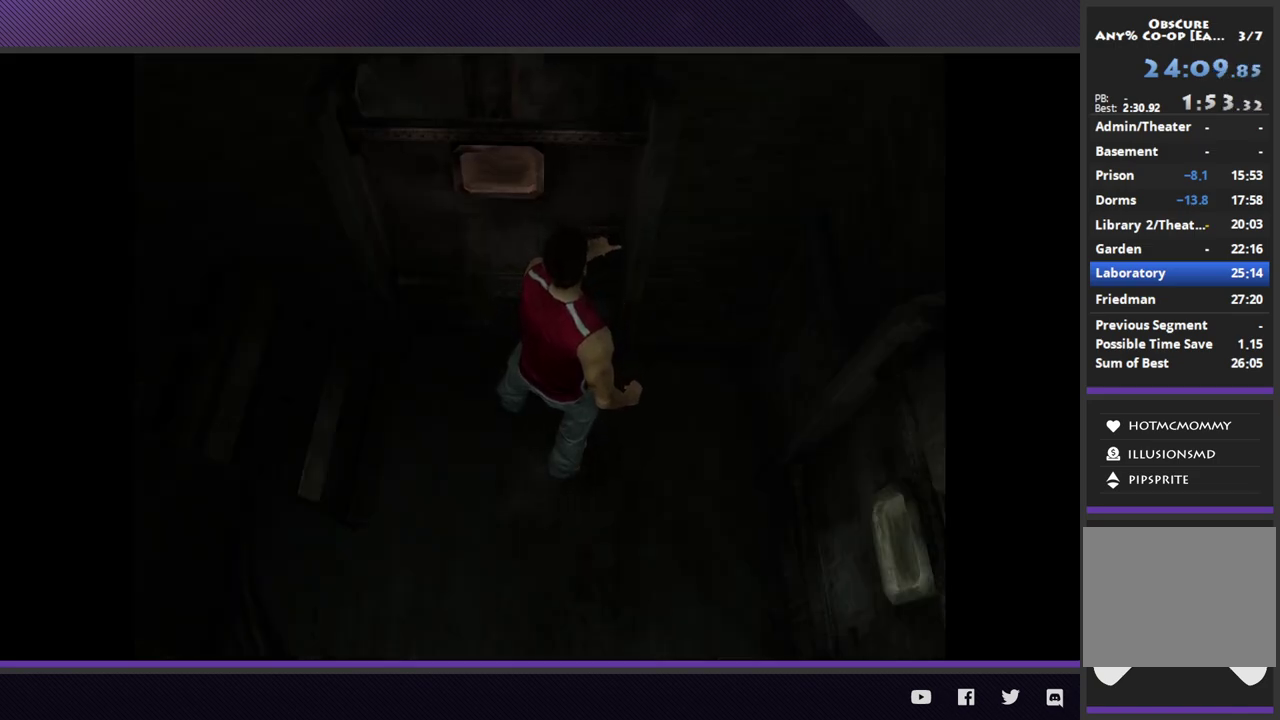
{"buttons": [], "left_stick": "center", "right_stick": "center"}
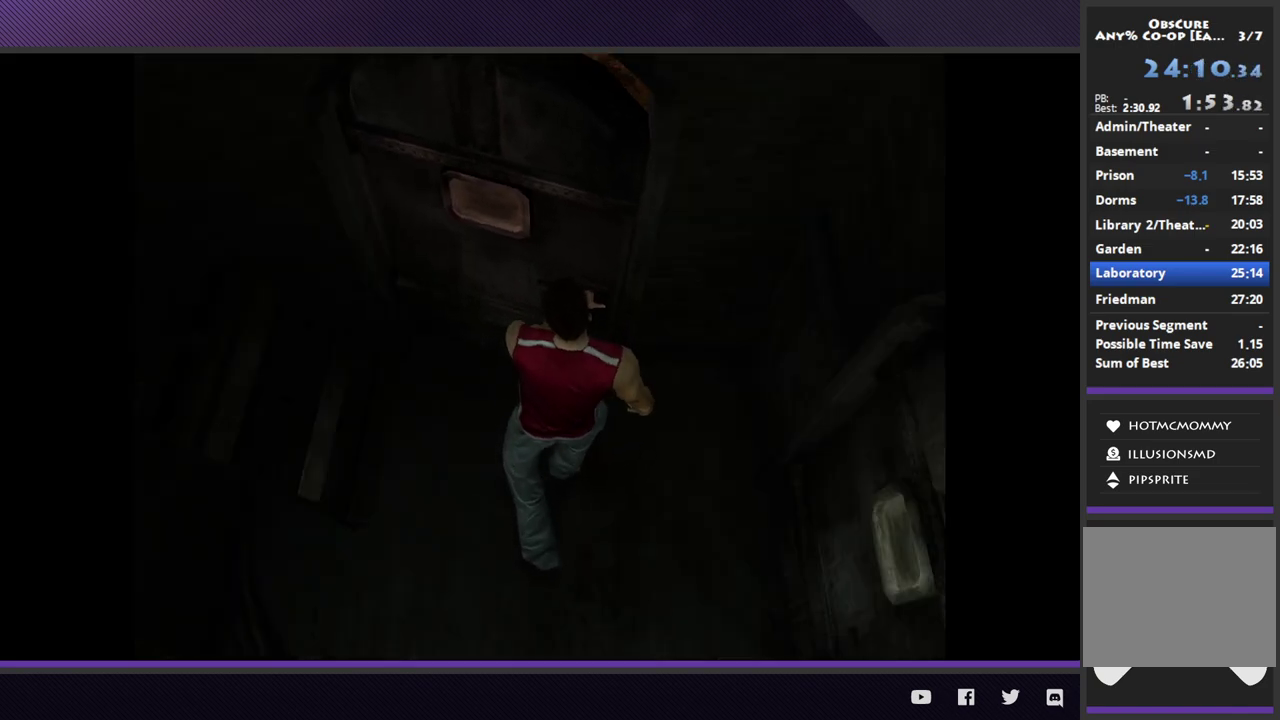
{"buttons": [], "left_stick": "center", "right_stick": "center"}